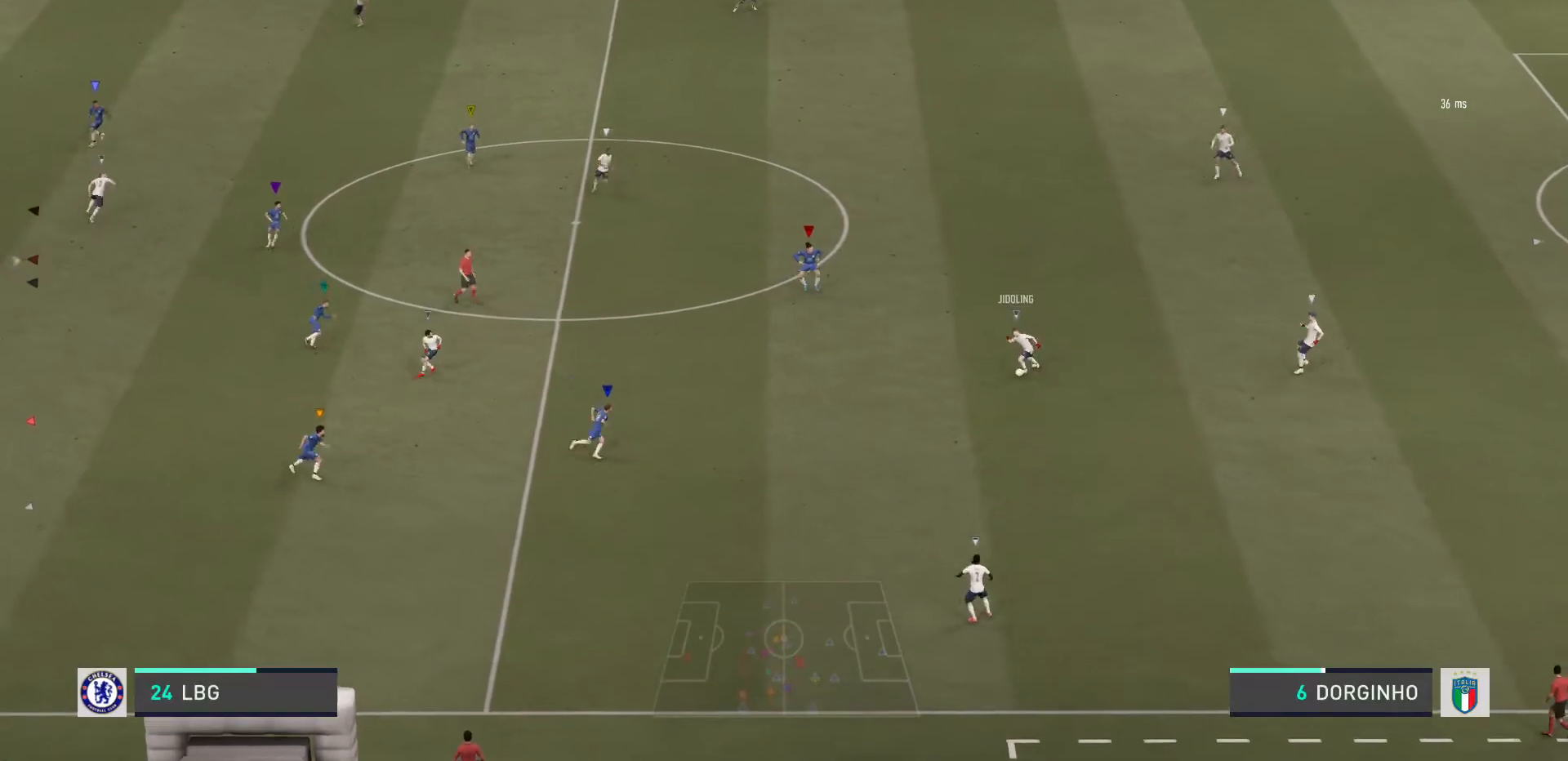
Gameplay with a controller (PlayStation layout); each line is a JSON object with the inputs held at the frame after it. "events" lists button and stick changes between this image and that frame as [ms after this image, input, new state], when the widget could be followed in between. Not read: L3 R3.
{"buttons": ["L2", "R2"], "left_stick": "up-right", "right_stick": "center", "events": [[234, "R2", "down"]]}
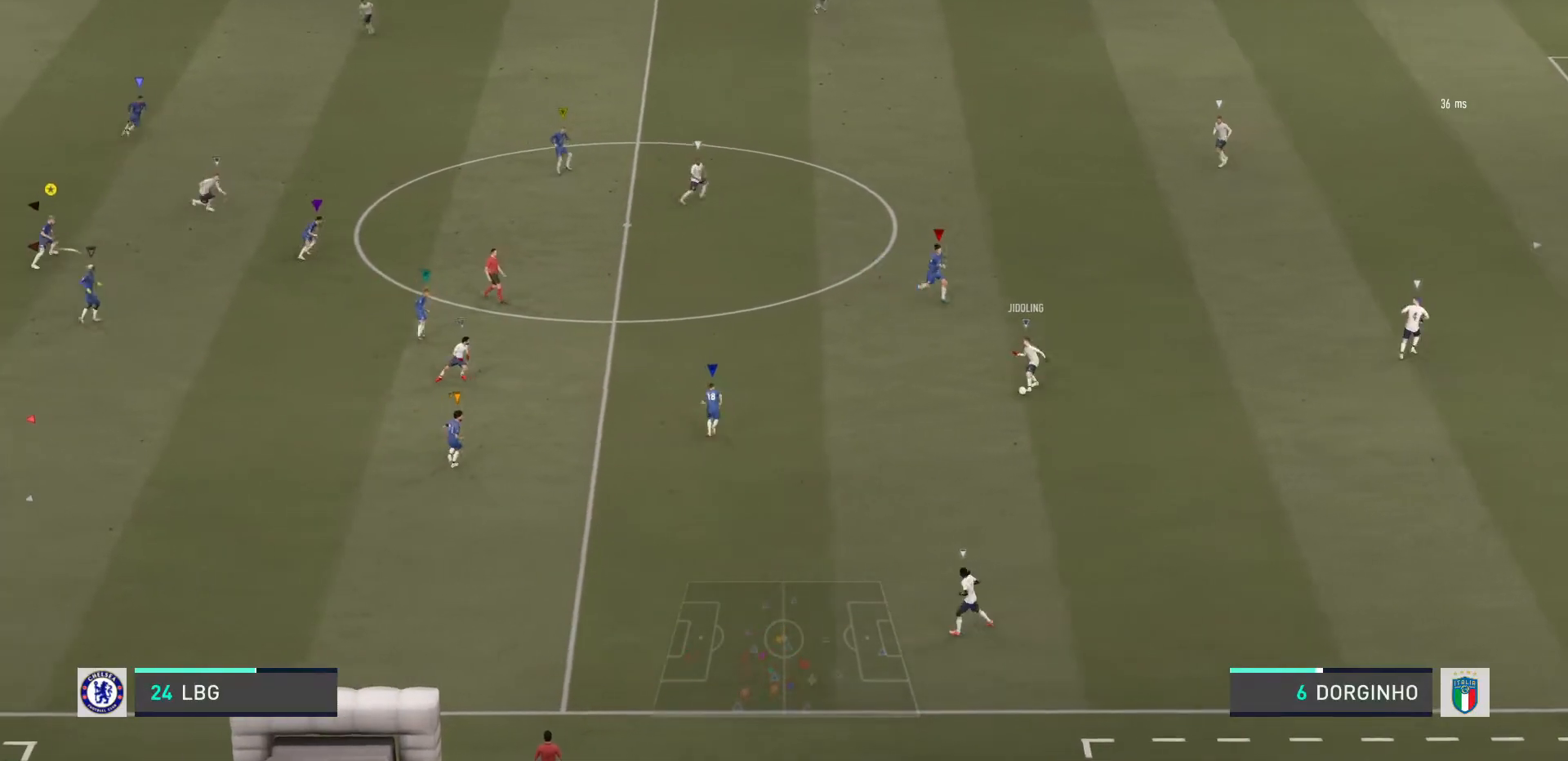
{"buttons": ["L2"], "left_stick": "center", "right_stick": "center", "events": [[367, "R2", "up"], [500, "left_stick", "center"]]}
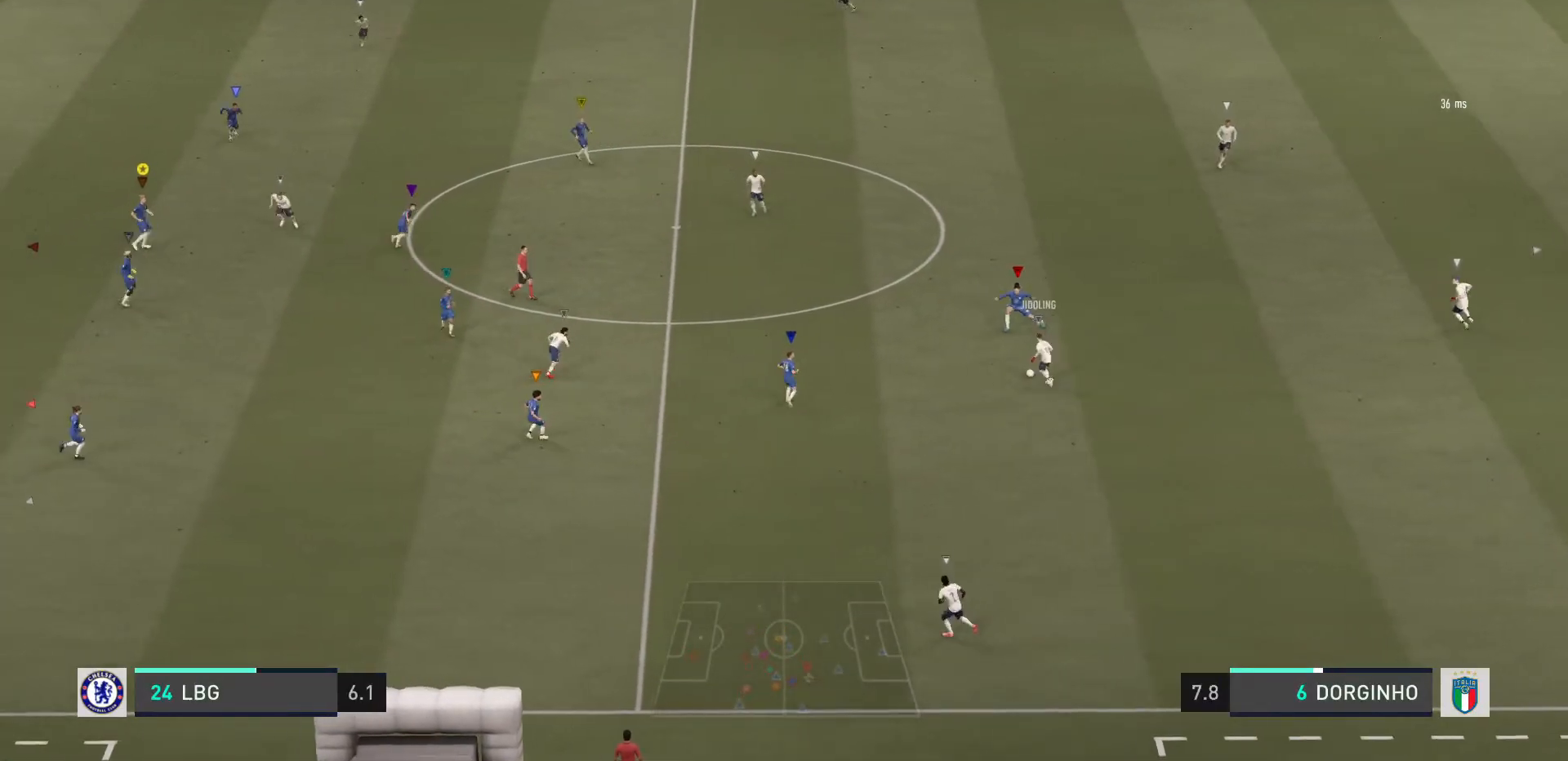
{"buttons": ["L2"], "left_stick": "up-right", "right_stick": "center", "events": [[100, "left_stick", "up-right"]]}
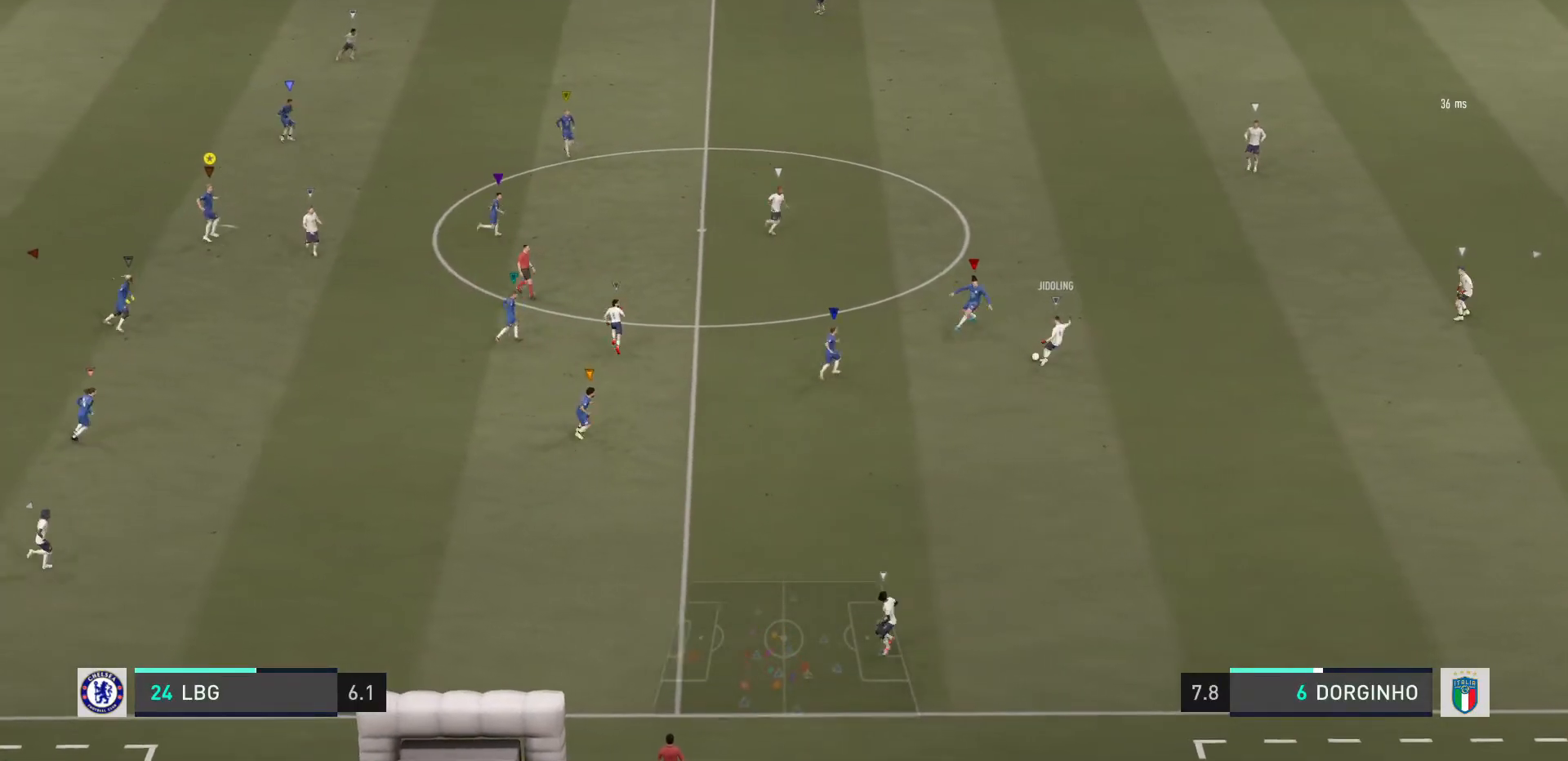
{"buttons": ["L2"], "left_stick": "up", "right_stick": "center", "events": [[266, "left_stick", "up"]]}
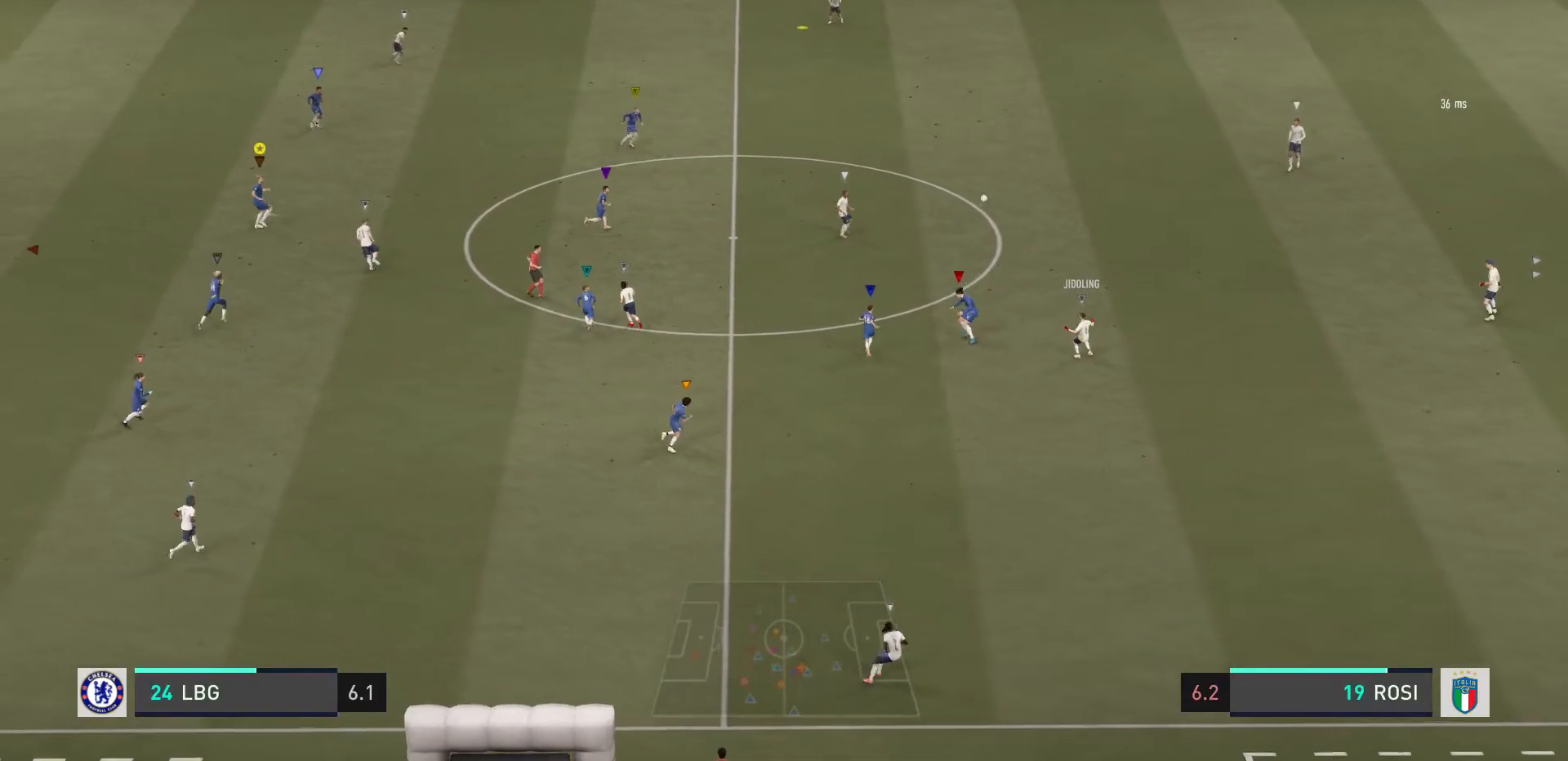
{"buttons": [], "left_stick": "up", "right_stick": "center", "events": [[33, "L2", "up"]]}
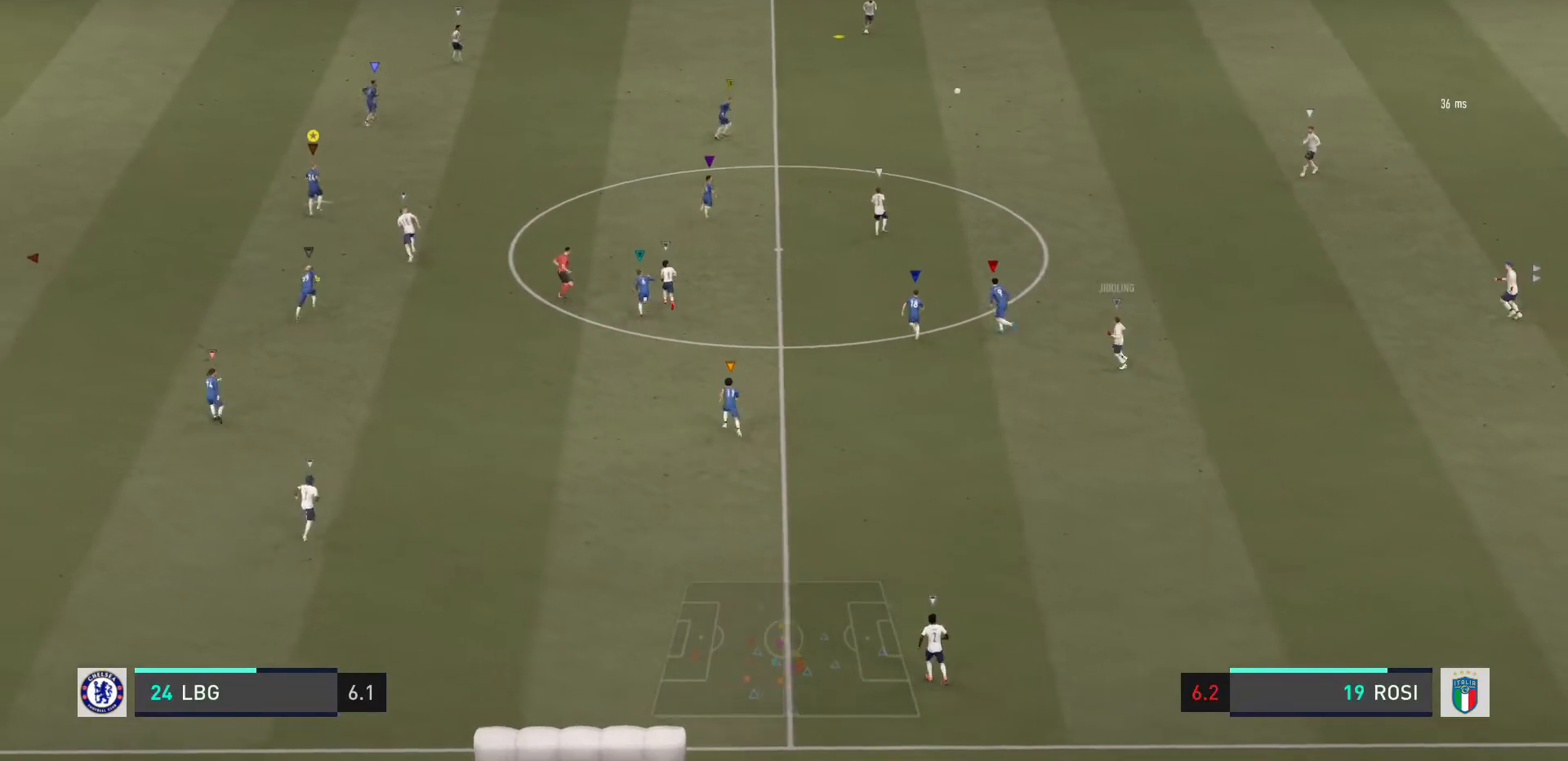
{"buttons": ["L2"], "left_stick": "up", "right_stick": "center", "events": [[300, "L2", "down"]]}
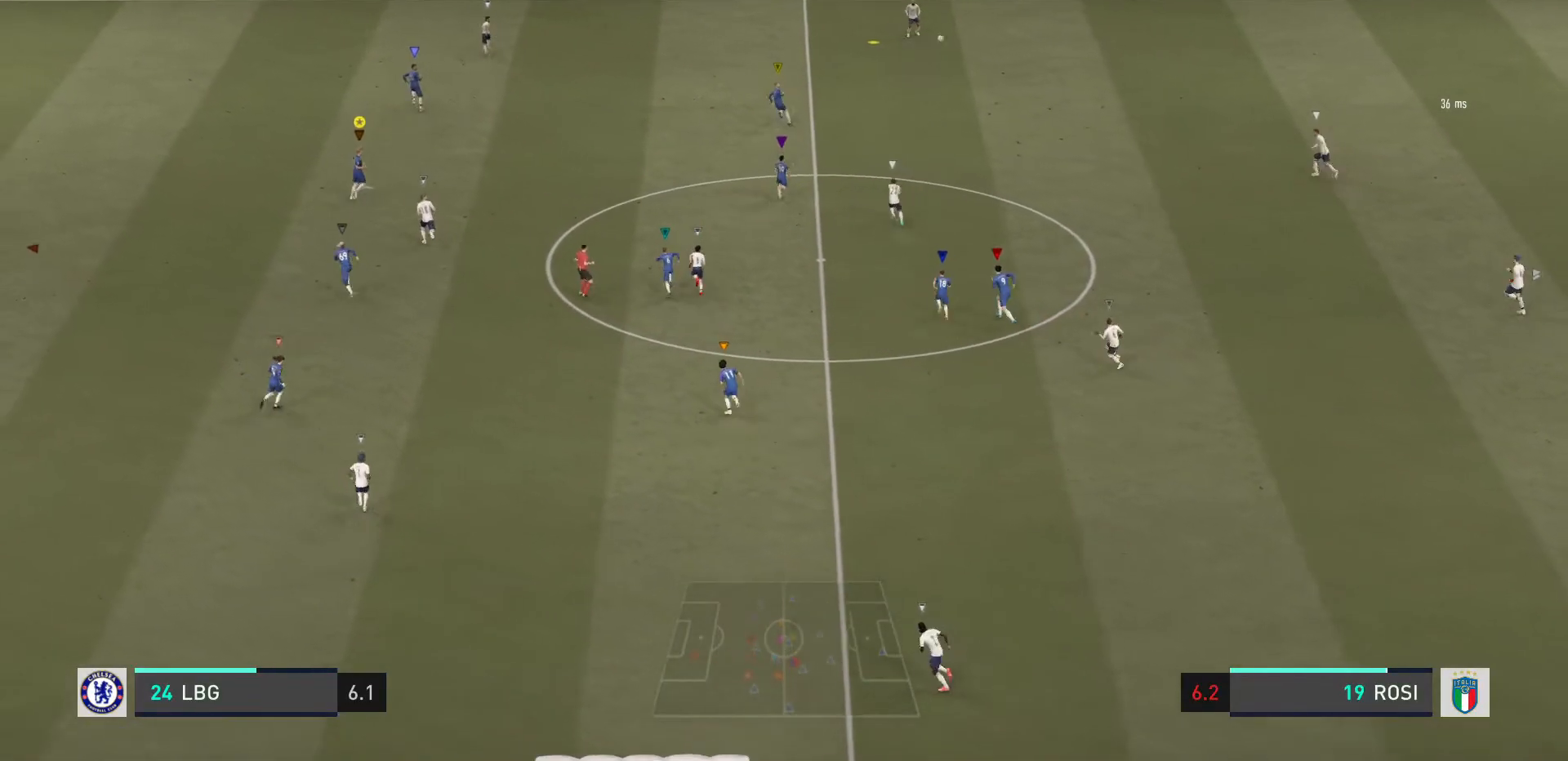
{"buttons": ["L2", "R2"], "left_stick": "up-left", "right_stick": "center", "events": [[234, "left_stick", "up-left"], [467, "R2", "down"]]}